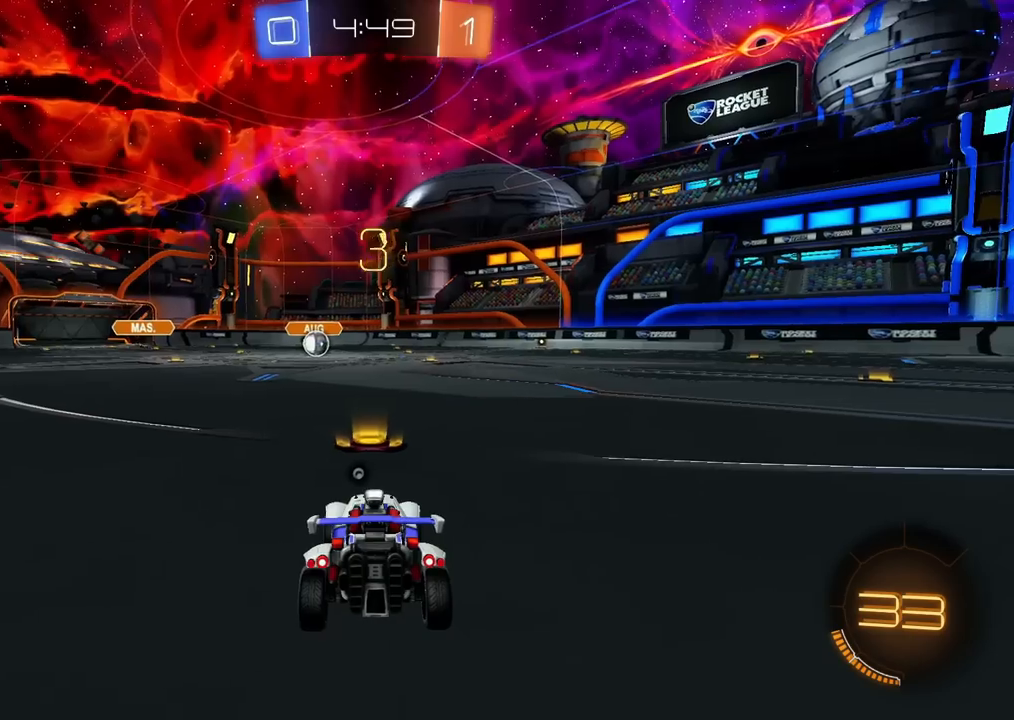
Gameplay with a controller (PlayStation layout); each line is a JSON object with the inputs held at the frame after it. "events" lists button and stick changes between this image and that frame as [ms after this image, input, new state], when the widget could be followed in between.
{"buttons": ["CIRCLE", "R2"], "left_stick": "center", "right_stick": "center", "events": [[183, "CIRCLE", "down"]]}
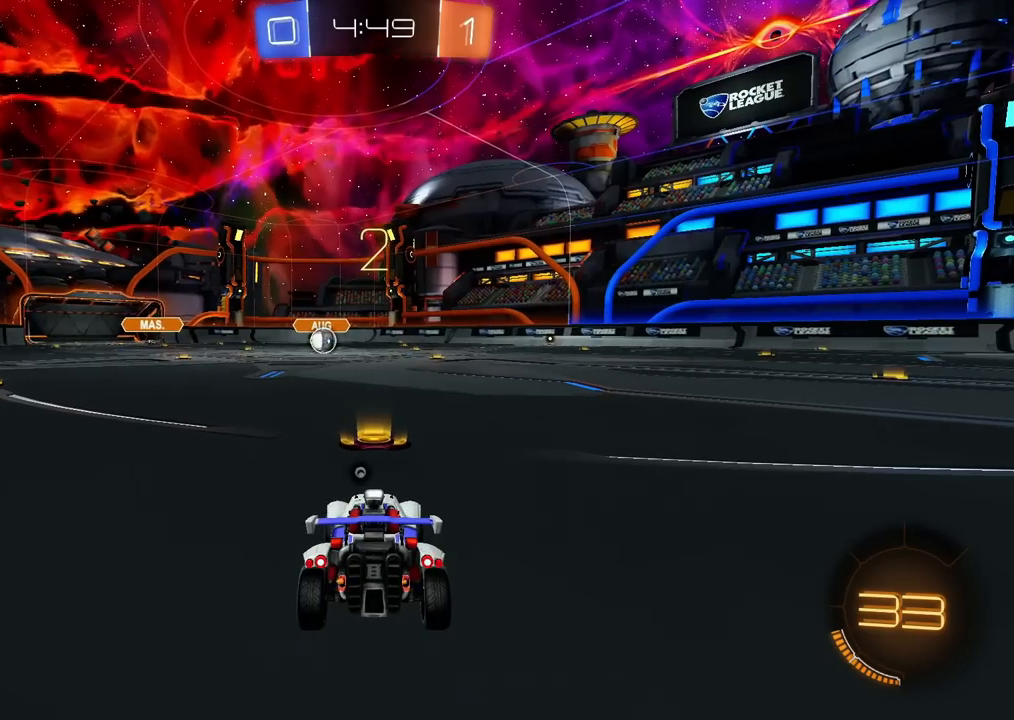
{"buttons": ["CIRCLE", "R2"], "left_stick": "center", "right_stick": "center", "events": []}
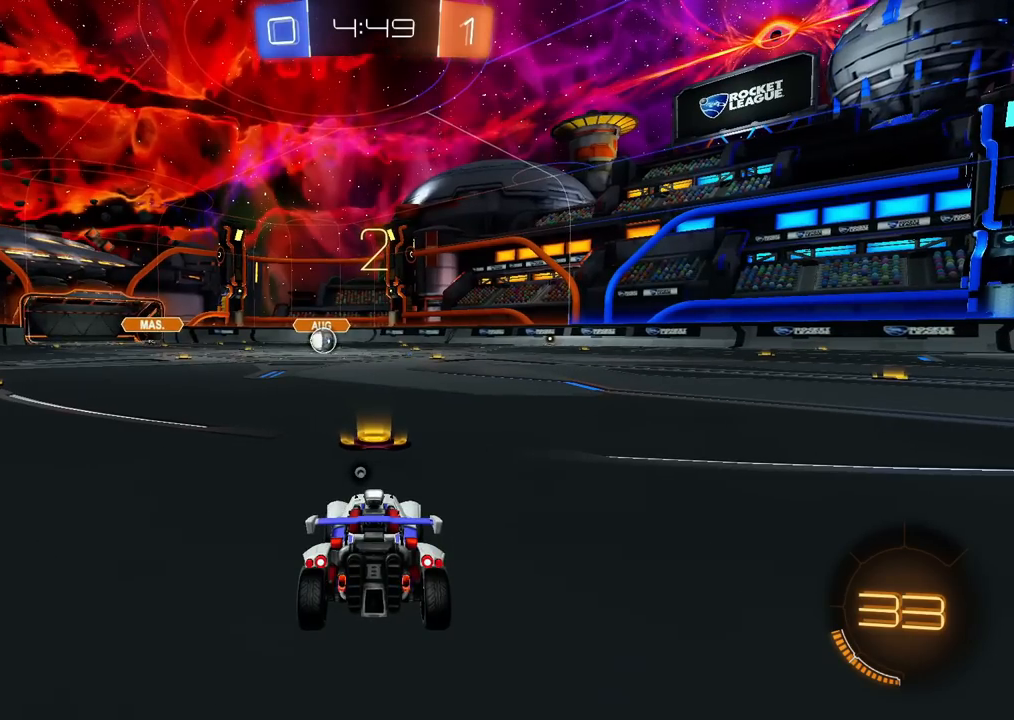
{"buttons": ["CIRCLE", "R2"], "left_stick": "left", "right_stick": "center", "events": [[317, "left_stick", "left"], [450, "left_stick", "center"], [500, "left_stick", "left"]]}
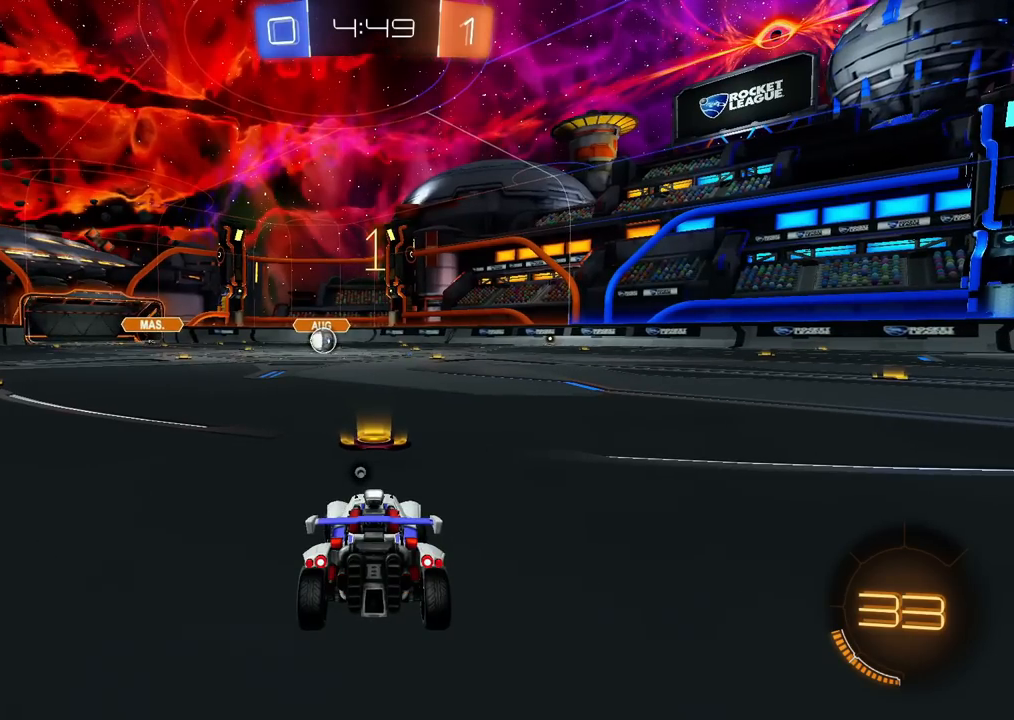
{"buttons": ["CIRCLE", "R2"], "left_stick": "center", "right_stick": "center", "events": [[133, "left_stick", "center"], [267, "left_stick", "left"], [450, "left_stick", "center"]]}
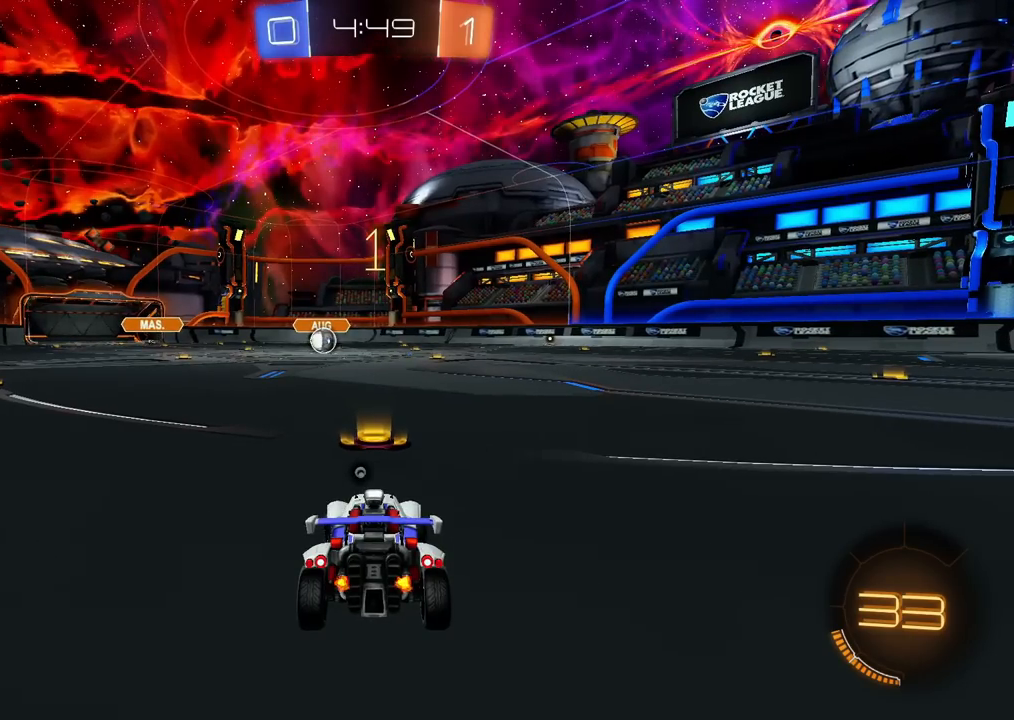
{"buttons": ["CIRCLE", "L1", "R2"], "left_stick": "up-right", "right_stick": "center", "events": [[317, "left_stick", "left"], [400, "CROSS", "down"], [467, "CROSS", "up"], [467, "L1", "down"], [467, "left_stick", "up-right"]]}
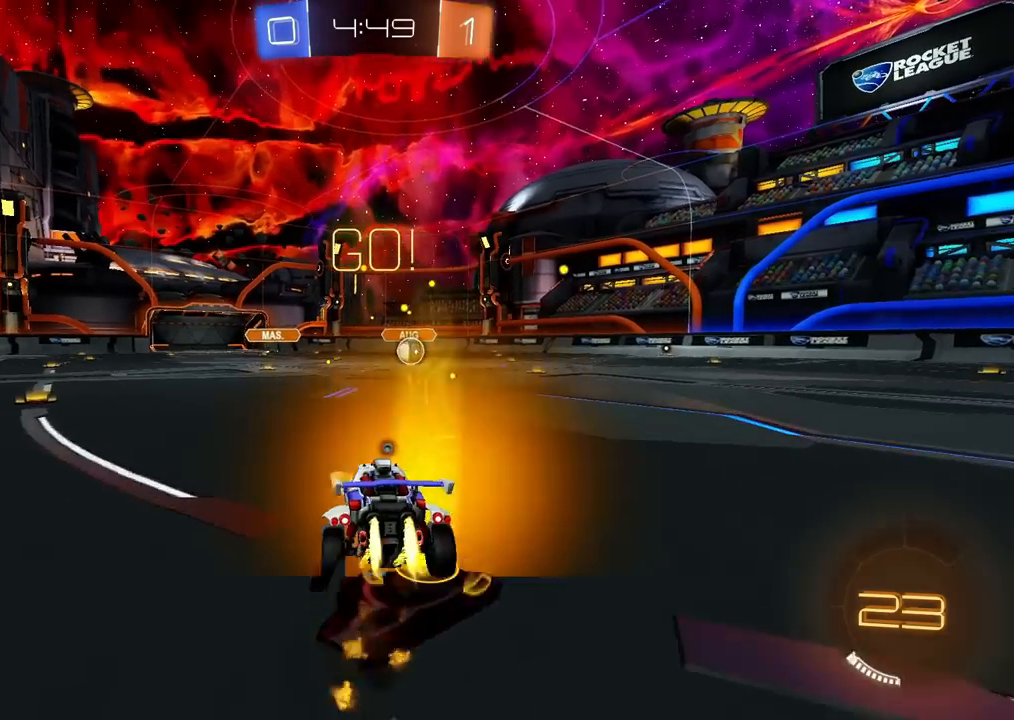
{"buttons": ["CIRCLE", "TRIANGLE", "R2"], "left_stick": "down-right", "right_stick": "center", "events": [[33, "CROSS", "down"], [50, "L1", "up"], [67, "TRIANGLE", "down"], [83, "left_stick", "down"], [100, "CROSS", "up"], [133, "TRIANGLE", "up"], [483, "TRIANGLE", "down"], [500, "left_stick", "down-right"]]}
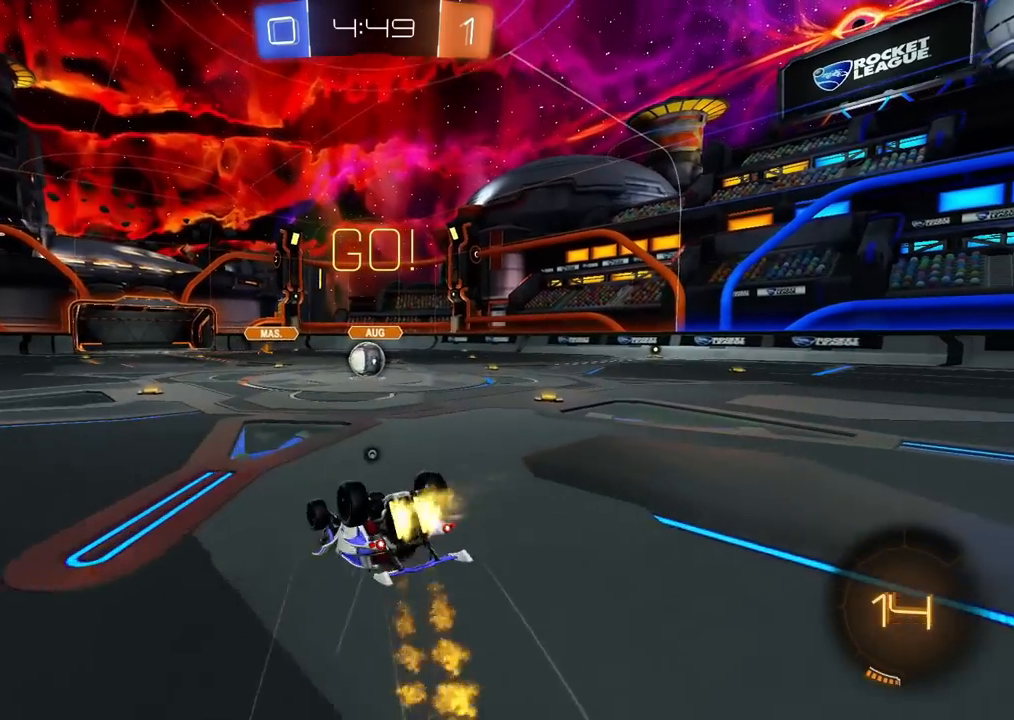
{"buttons": ["R2"], "left_stick": "center", "right_stick": "center", "events": [[83, "TRIANGLE", "up"], [117, "L1", "down"], [333, "CIRCLE", "up"], [350, "left_stick", "right"], [417, "L1", "up"], [500, "left_stick", "center"]]}
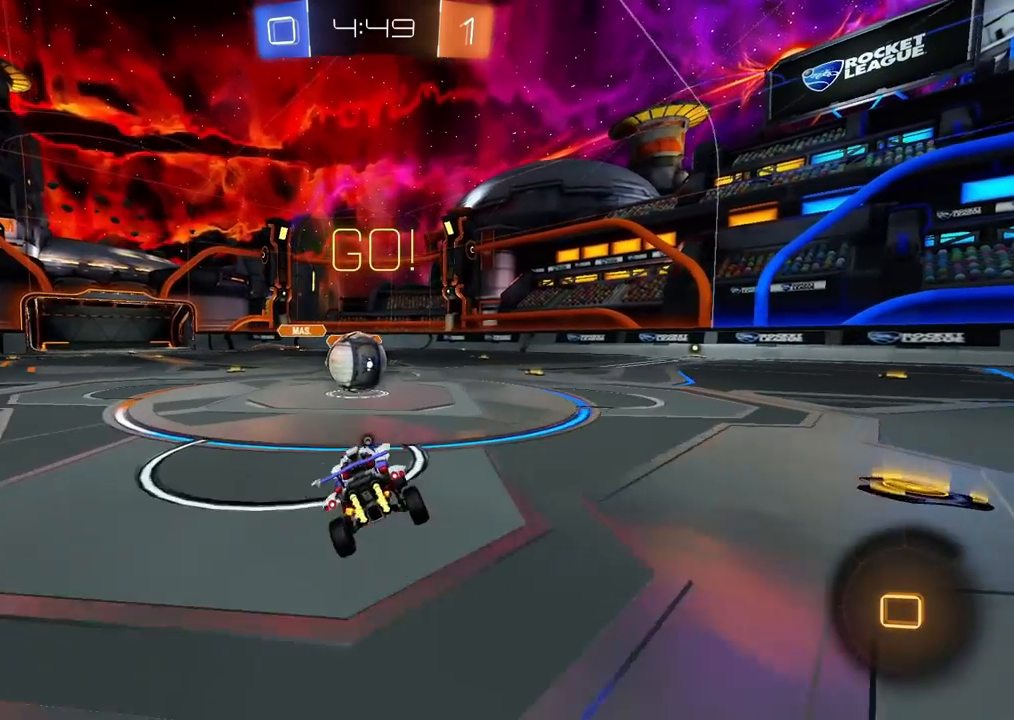
{"buttons": ["CROSS", "SQUARE", "TRIANGLE", "R2"], "left_stick": "down-right", "right_stick": "center", "events": [[133, "left_stick", "left"], [183, "CROSS", "down"], [267, "left_stick", "up-right"], [300, "CROSS", "up"], [350, "CROSS", "down"], [383, "left_stick", "right"], [400, "SQUARE", "down"], [433, "TRIANGLE", "down"], [483, "left_stick", "down-right"]]}
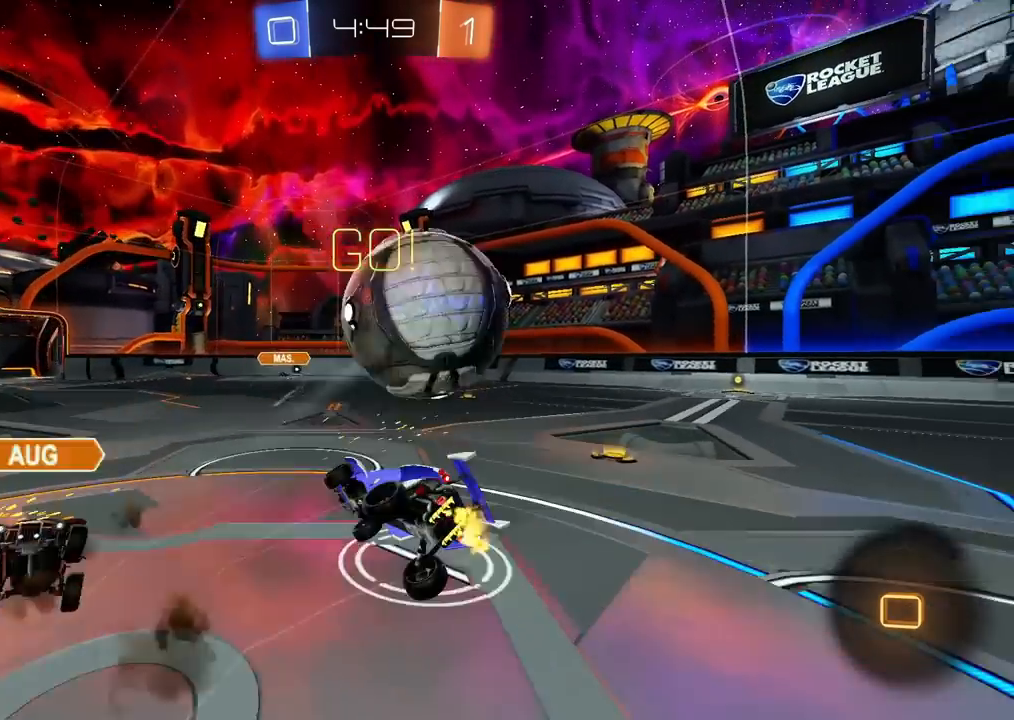
{"buttons": ["L1", "R2"], "left_stick": "up-right", "right_stick": "center", "events": [[100, "CROSS", "up"], [100, "SQUARE", "up"], [100, "TRIANGLE", "up"], [317, "left_stick", "right"], [367, "TRIANGLE", "down"], [467, "L1", "down"], [500, "TRIANGLE", "up"], [500, "left_stick", "up-right"]]}
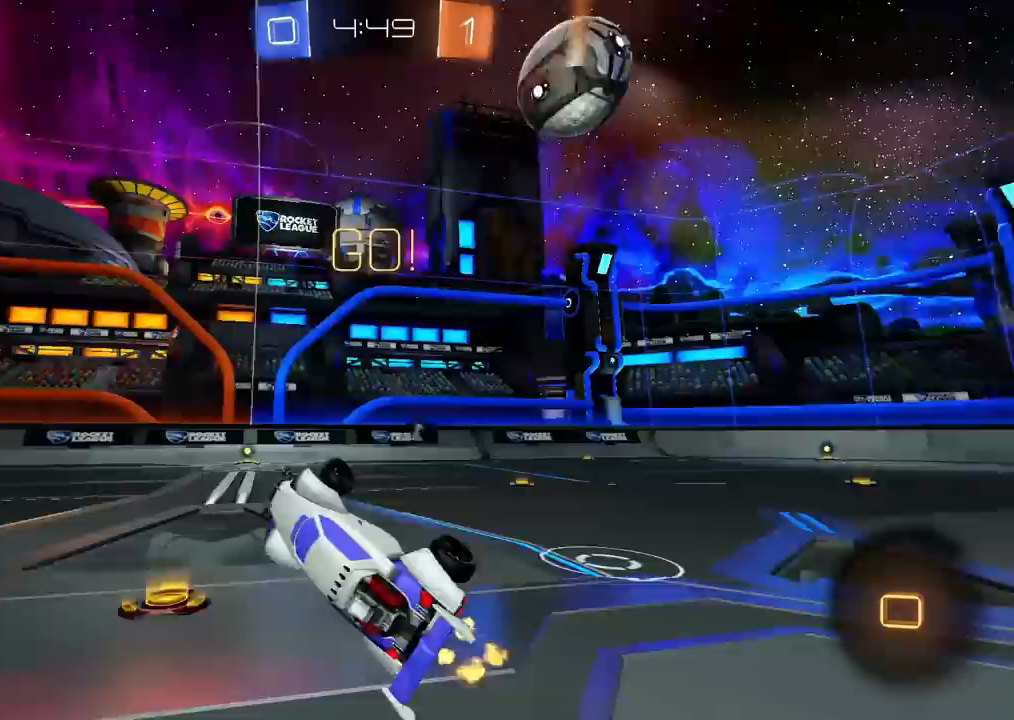
{"buttons": ["R2"], "left_stick": "up-right", "right_stick": "center", "events": [[50, "L1", "up"]]}
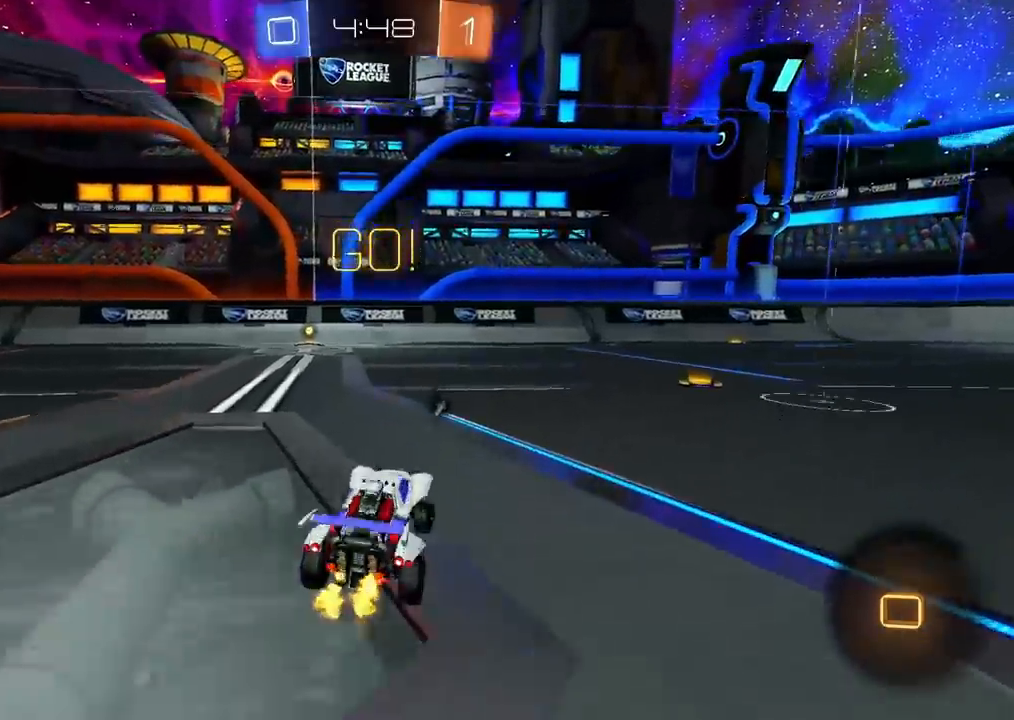
{"buttons": ["R2"], "left_stick": "up-right", "right_stick": "center", "events": [[233, "left_stick", "center"], [383, "left_stick", "up-right"]]}
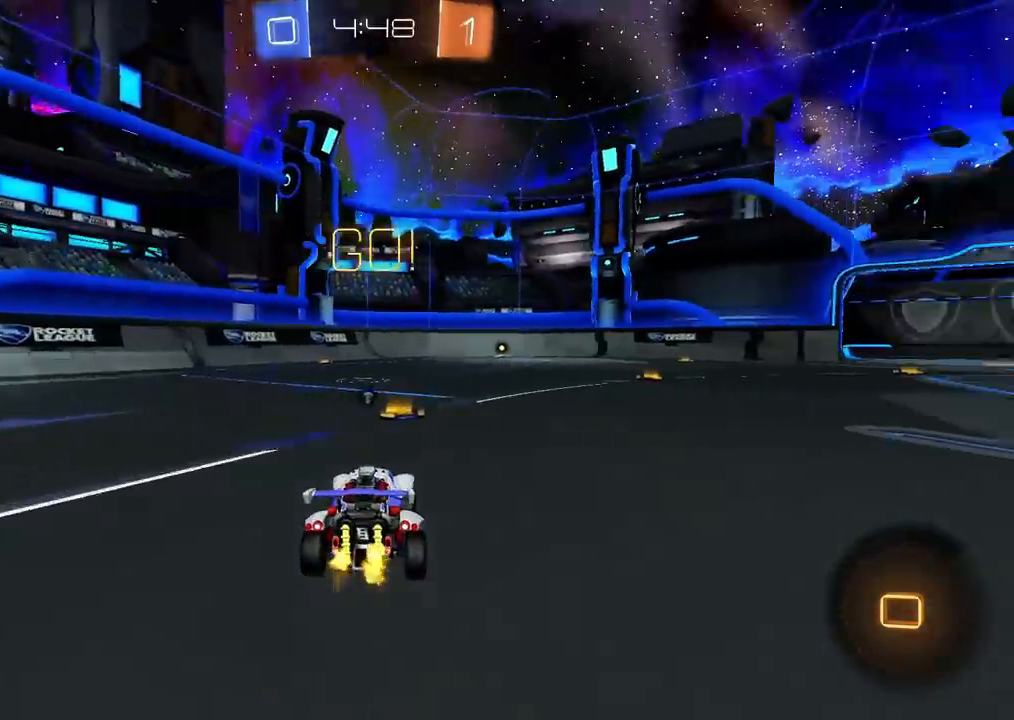
{"buttons": ["CIRCLE", "L1", "R2"], "left_stick": "up-right", "right_stick": "center", "events": [[17, "left_stick", "center"], [133, "CIRCLE", "down"], [400, "left_stick", "down-left"], [417, "CROSS", "down"], [483, "CROSS", "up"], [483, "left_stick", "up-right"], [500, "L1", "down"]]}
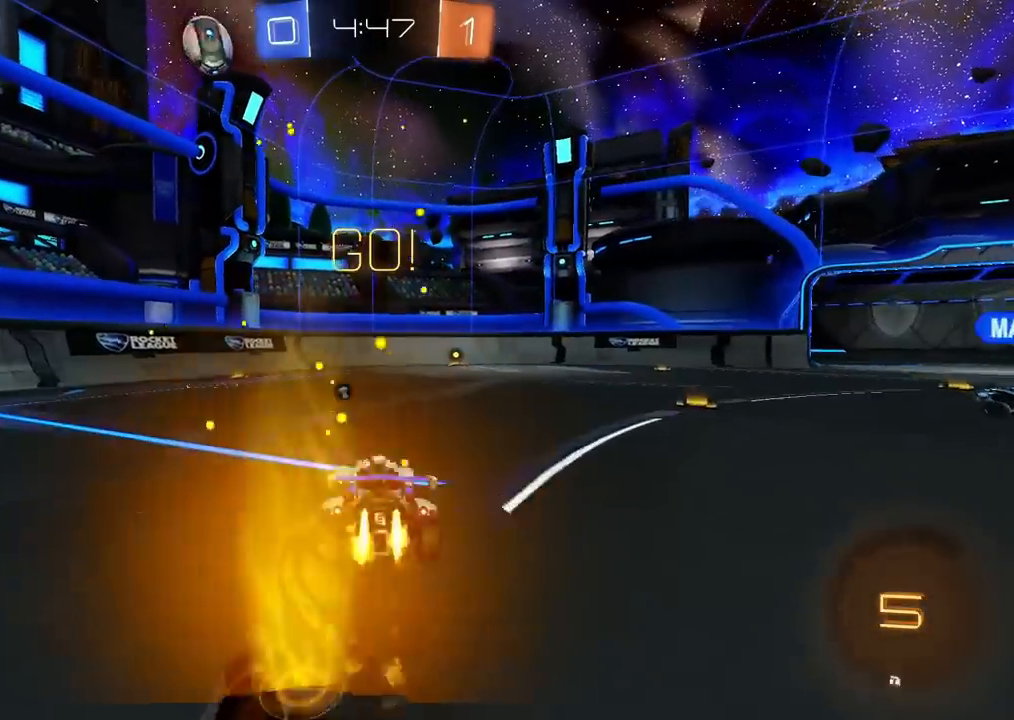
{"buttons": ["CIRCLE", "R2"], "left_stick": "down-right", "right_stick": "center", "events": [[33, "CROSS", "down"], [50, "L1", "up"], [67, "left_stick", "down"], [217, "CROSS", "up"], [433, "left_stick", "down-right"]]}
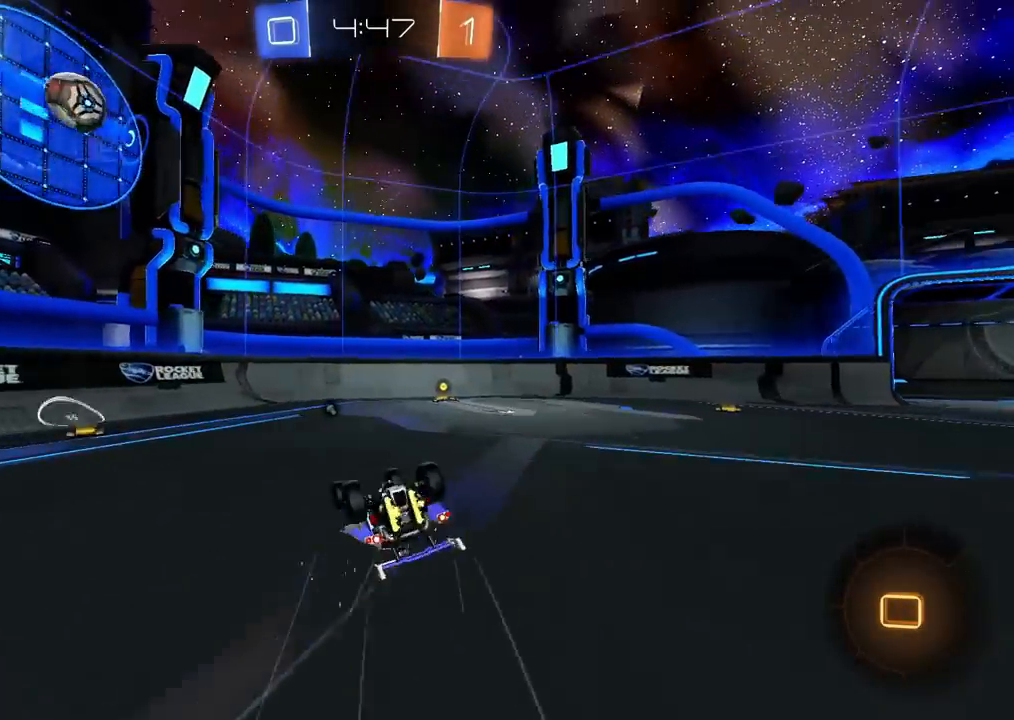
{"buttons": ["R2"], "left_stick": "center", "right_stick": "center", "events": [[100, "L1", "down"], [250, "TRIANGLE", "down"], [267, "CIRCLE", "up"], [283, "left_stick", "right"], [333, "TRIANGLE", "up"], [383, "L1", "up"], [417, "left_stick", "center"]]}
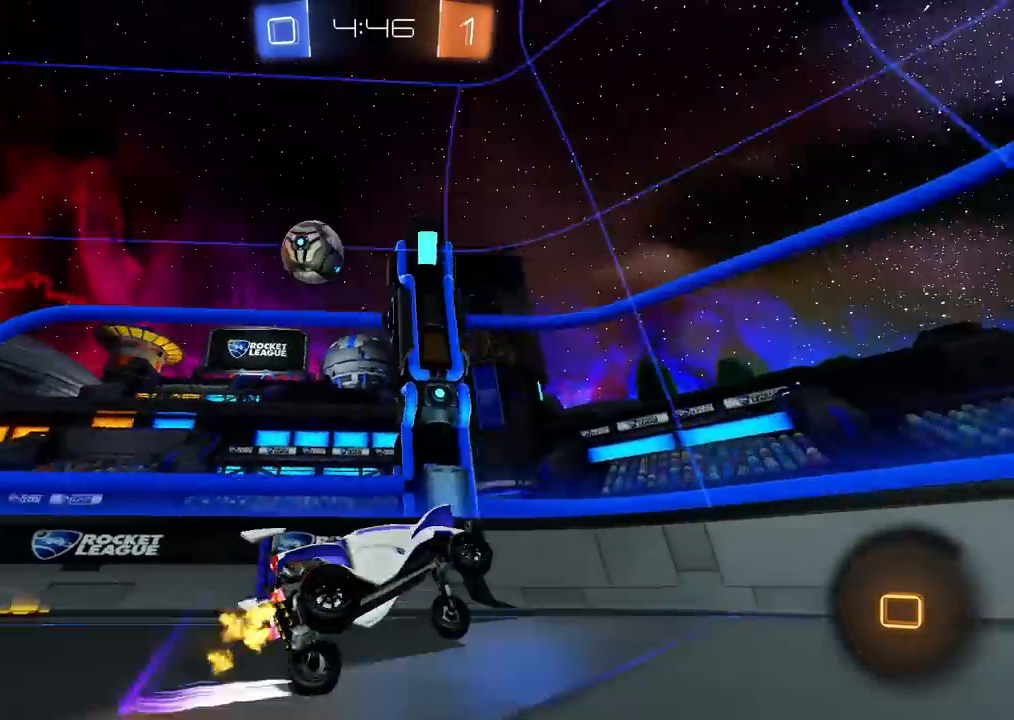
{"buttons": ["R2"], "left_stick": "up-right", "right_stick": "center", "events": [[33, "left_stick", "up-right"]]}
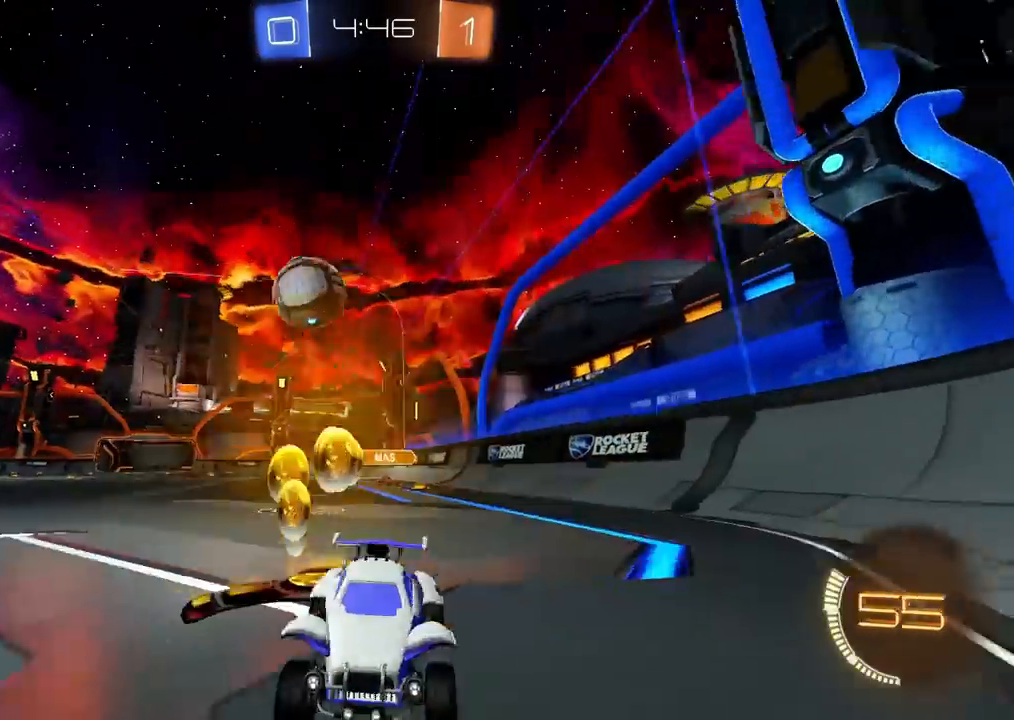
{"buttons": ["R2"], "left_stick": "up-right", "right_stick": "center", "events": [[200, "L1", "down"], [300, "L1", "up"]]}
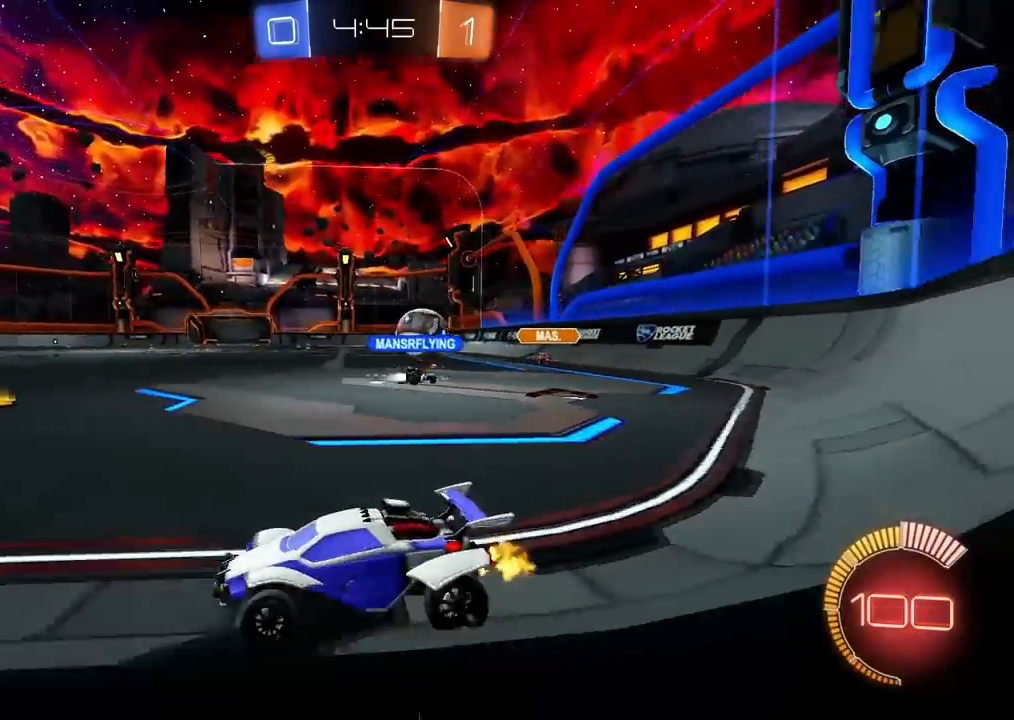
{"buttons": ["R2"], "left_stick": "up-right", "right_stick": "center", "events": [[150, "L2", "down"], [300, "L2", "up"]]}
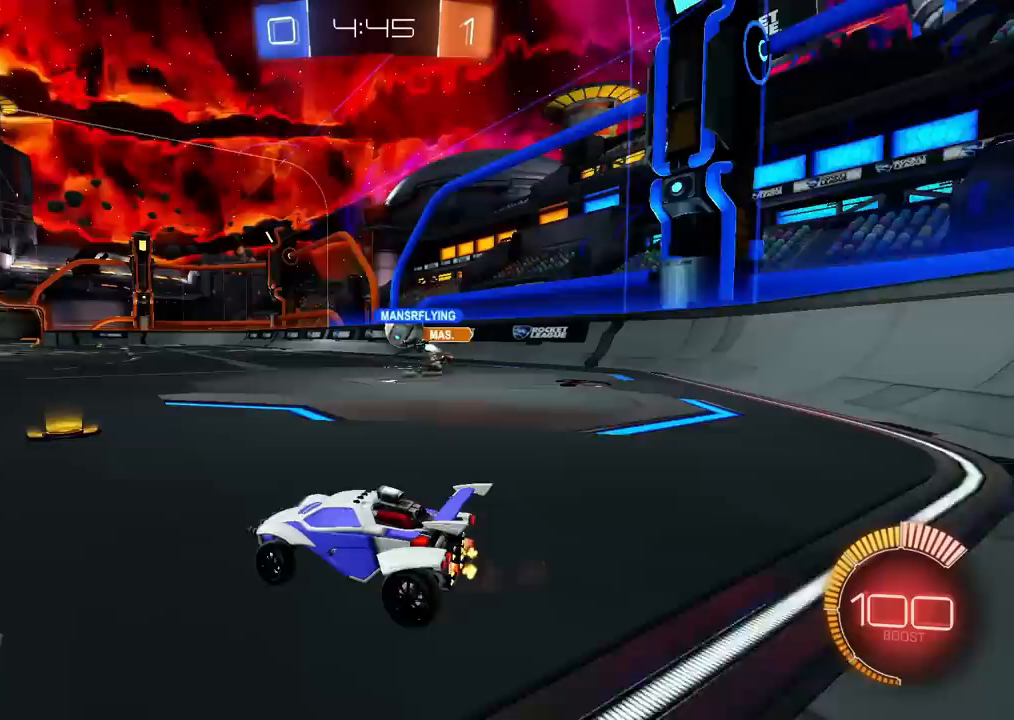
{"buttons": ["CIRCLE", "R2"], "left_stick": "left", "right_stick": "center", "events": [[133, "CIRCLE", "down"], [150, "left_stick", "center"], [233, "left_stick", "up-right"], [383, "left_stick", "left"]]}
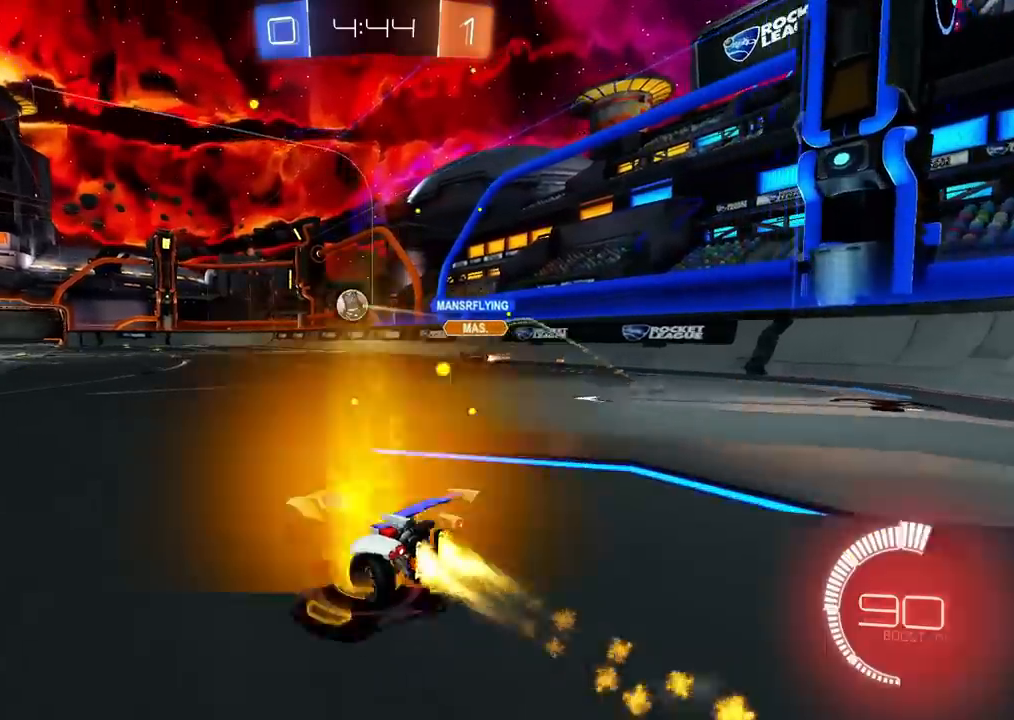
{"buttons": ["R2"], "left_stick": "down", "right_stick": "center", "events": [[83, "left_stick", "center"], [117, "CROSS", "down"], [133, "left_stick", "up-right"], [167, "L1", "down"], [183, "CIRCLE", "up"], [183, "CROSS", "up"], [233, "CIRCLE", "down"], [233, "CROSS", "down"], [250, "L1", "up"], [300, "left_stick", "down"], [350, "CIRCLE", "up"], [383, "CROSS", "up"]]}
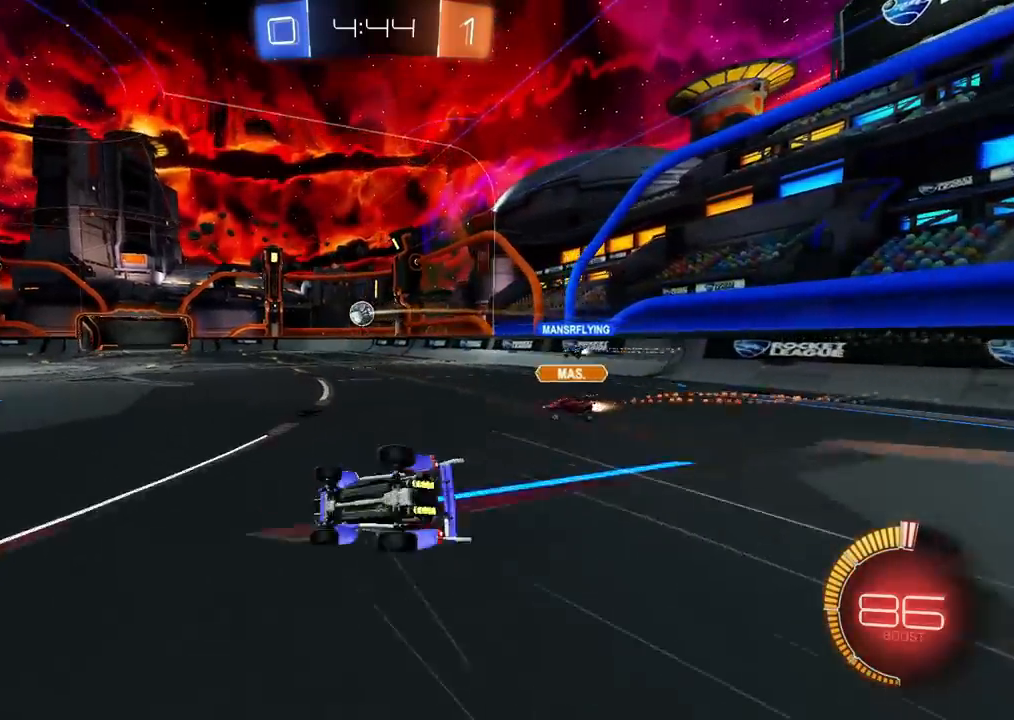
{"buttons": ["L1", "R2"], "left_stick": "down-right", "right_stick": "center", "events": [[50, "left_stick", "down-right"], [317, "L1", "down"]]}
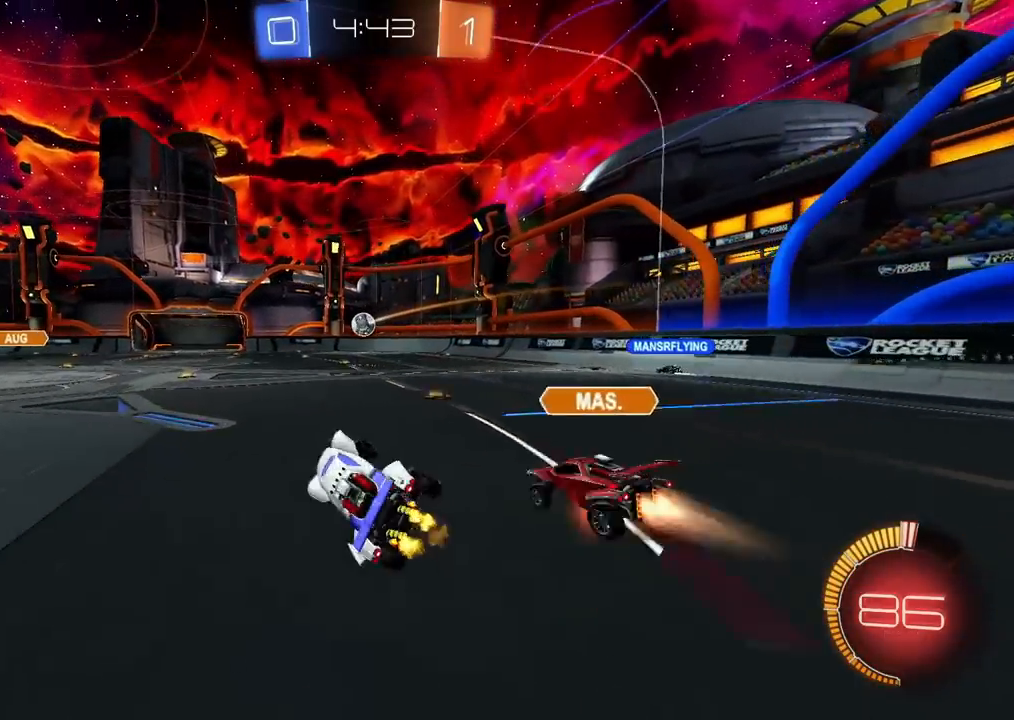
{"buttons": ["L1", "R2"], "left_stick": "down", "right_stick": "center", "events": [[17, "L1", "up"], [50, "left_stick", "center"], [333, "left_stick", "down-left"], [467, "left_stick", "down"], [500, "L1", "down"]]}
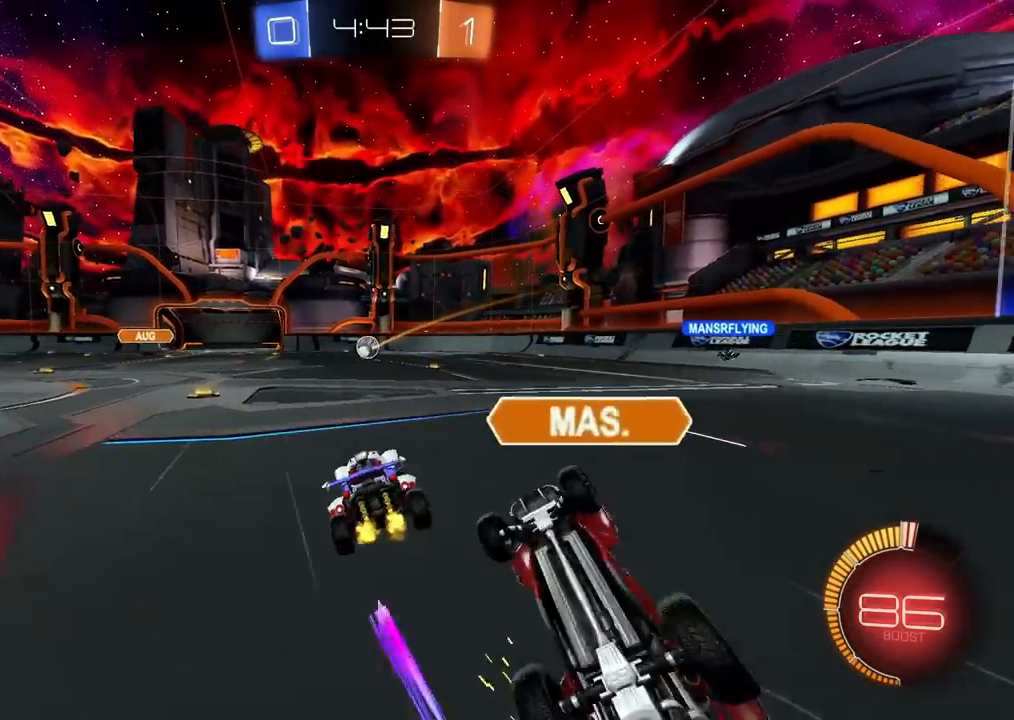
{"buttons": ["R2"], "left_stick": "up-right", "right_stick": "center", "events": [[17, "left_stick", "down-right"], [117, "L1", "up"], [117, "left_stick", "right"], [267, "left_stick", "center"], [450, "left_stick", "up-right"]]}
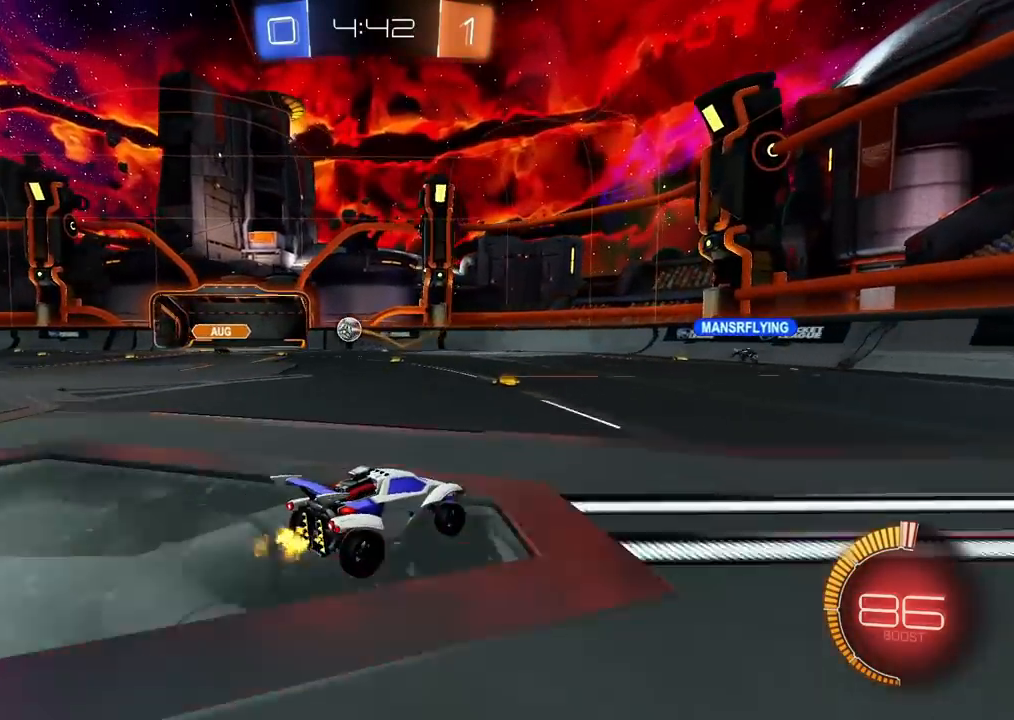
{"buttons": ["R2"], "left_stick": "center", "right_stick": "center", "events": [[467, "left_stick", "center"]]}
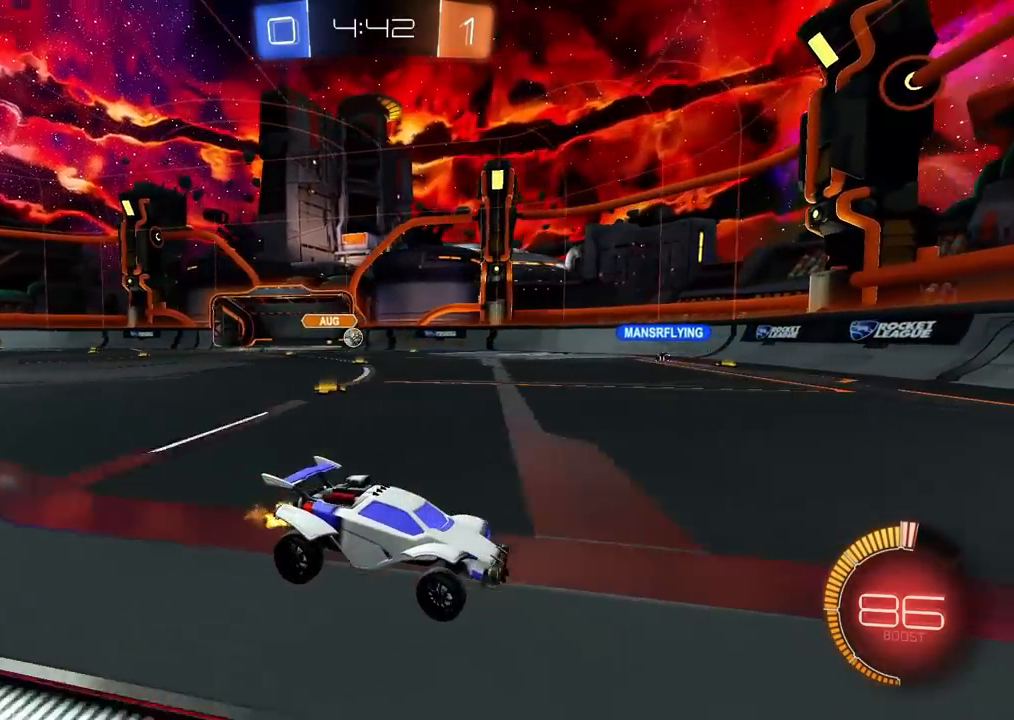
{"buttons": ["R2"], "left_stick": "left", "right_stick": "center", "events": [[17, "left_stick", "left"]]}
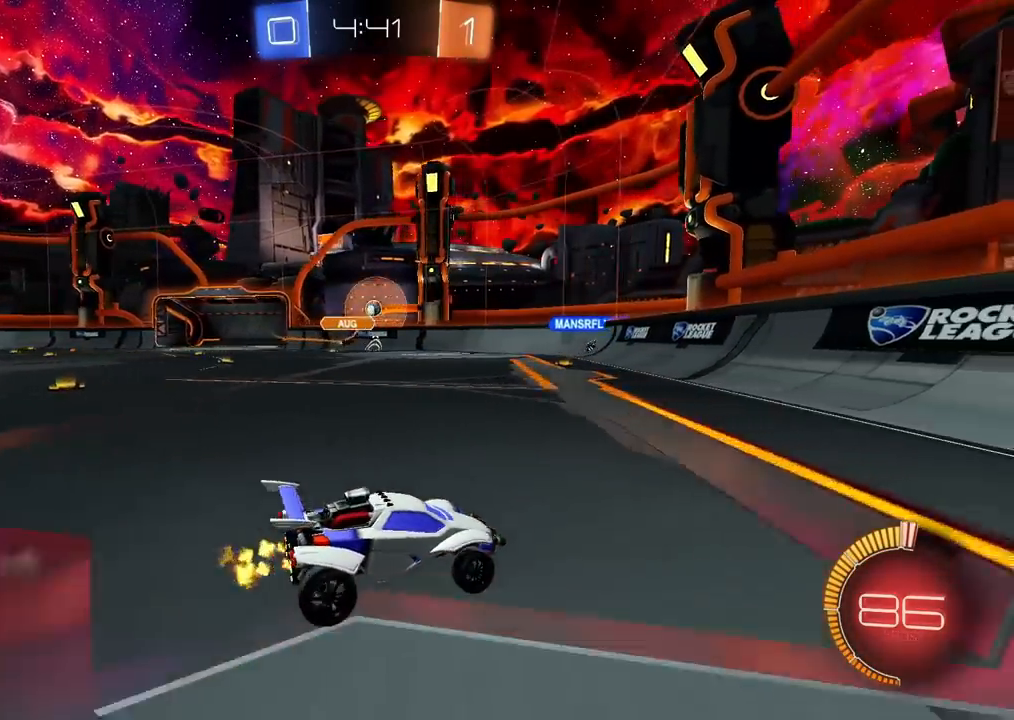
{"buttons": ["R2"], "left_stick": "left", "right_stick": "center", "events": [[217, "L1", "down"], [233, "L1", "up"]]}
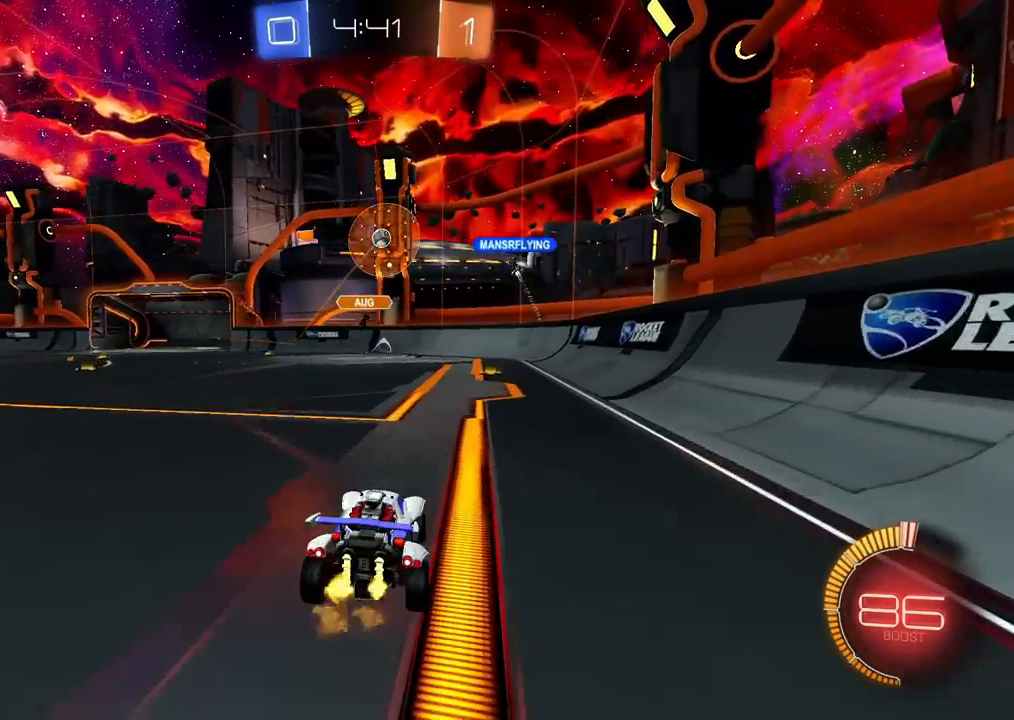
{"buttons": ["CIRCLE", "R2"], "left_stick": "up-left", "right_stick": "center", "events": [[50, "left_stick", "up-left"], [433, "CIRCLE", "down"]]}
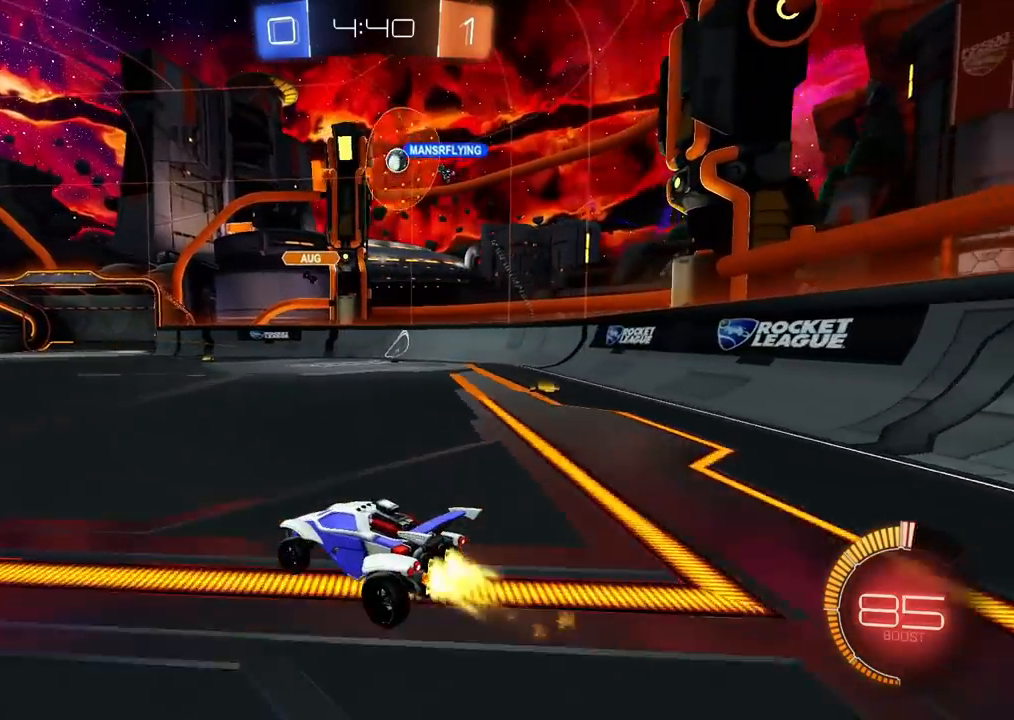
{"buttons": ["L2"], "left_stick": "right", "right_stick": "center", "events": [[33, "left_stick", "center"], [117, "left_stick", "left"], [200, "left_stick", "center"], [300, "left_stick", "up-right"], [383, "CIRCLE", "up"], [450, "left_stick", "right"], [467, "L2", "down"], [500, "R2", "up"]]}
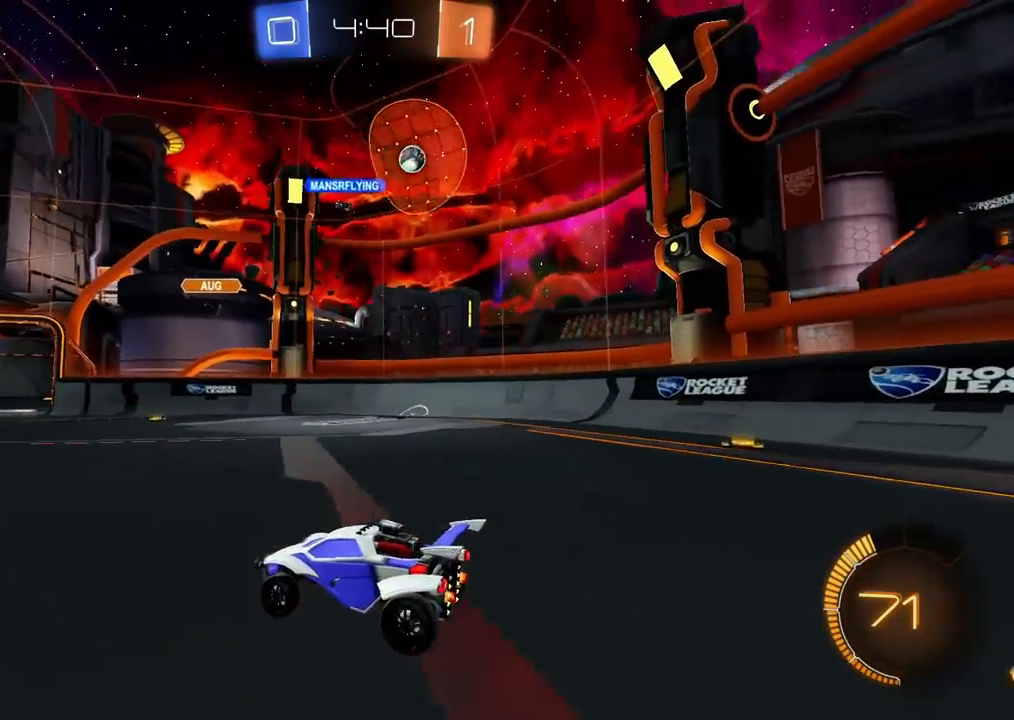
{"buttons": ["R2"], "left_stick": "right", "right_stick": "center", "events": [[83, "L1", "down"], [117, "L2", "up"], [200, "R2", "down"], [250, "L1", "up"]]}
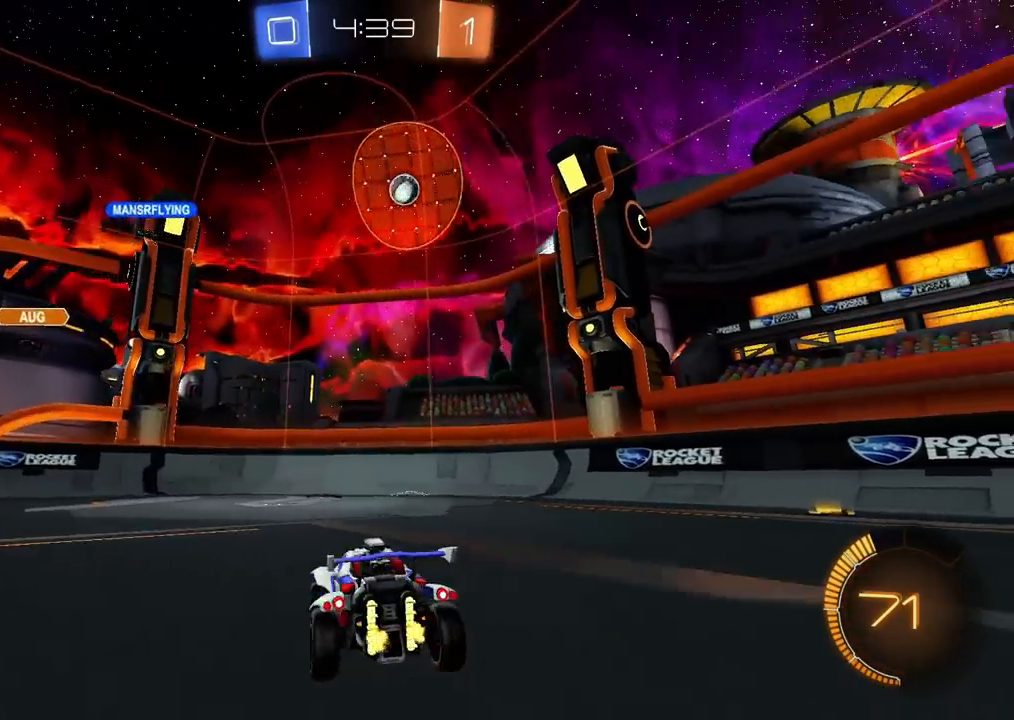
{"buttons": ["L2", "R2"], "left_stick": "right", "right_stick": "center", "events": [[450, "L2", "down"]]}